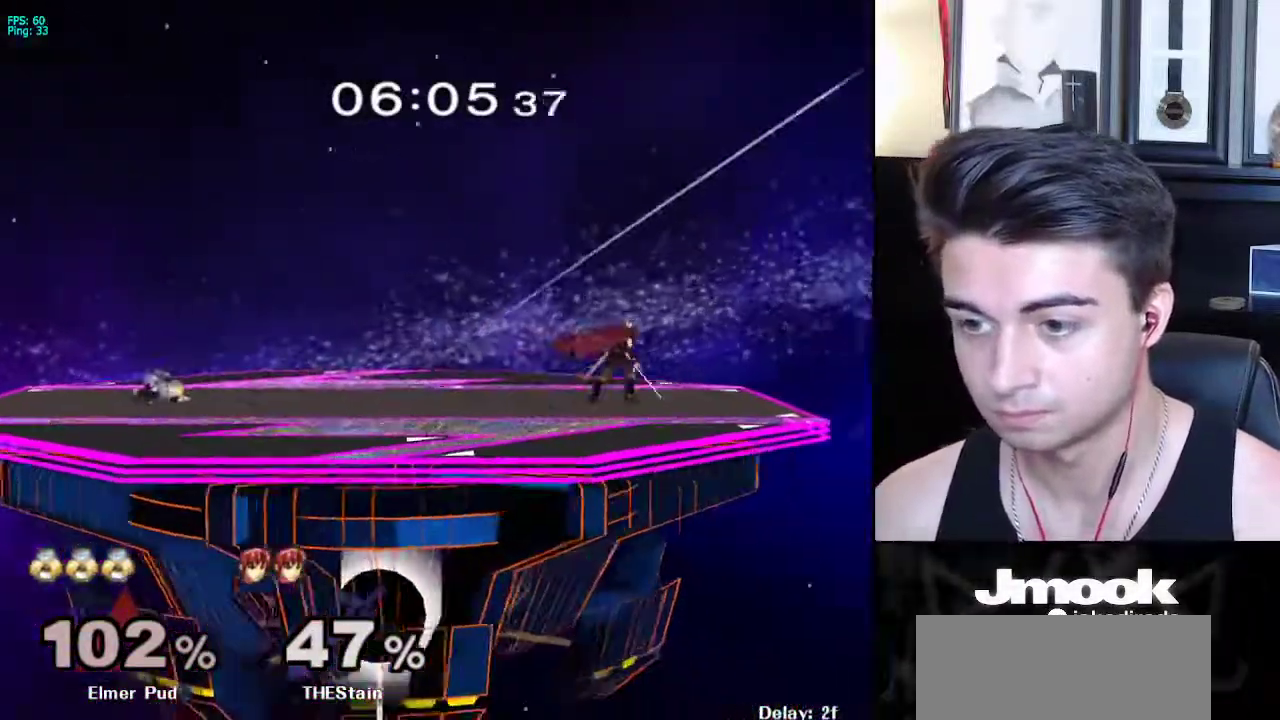
Gameplay with a controller (Nintendo layout); each line is a JSON object with the inputs held at the frame after it. "events" lists button and stick changes between this image and that frame as [ms after this image, input, new state], when the widget could be followed in between. Not read: L3 R3 START.
{"buttons": [], "left_stick": "right", "right_stick": "center", "events": [[100, "left_stick", "right"], [200, "left_stick", "left"], [250, "X", "down"], [283, "X", "up"], [283, "left_stick", "right"]]}
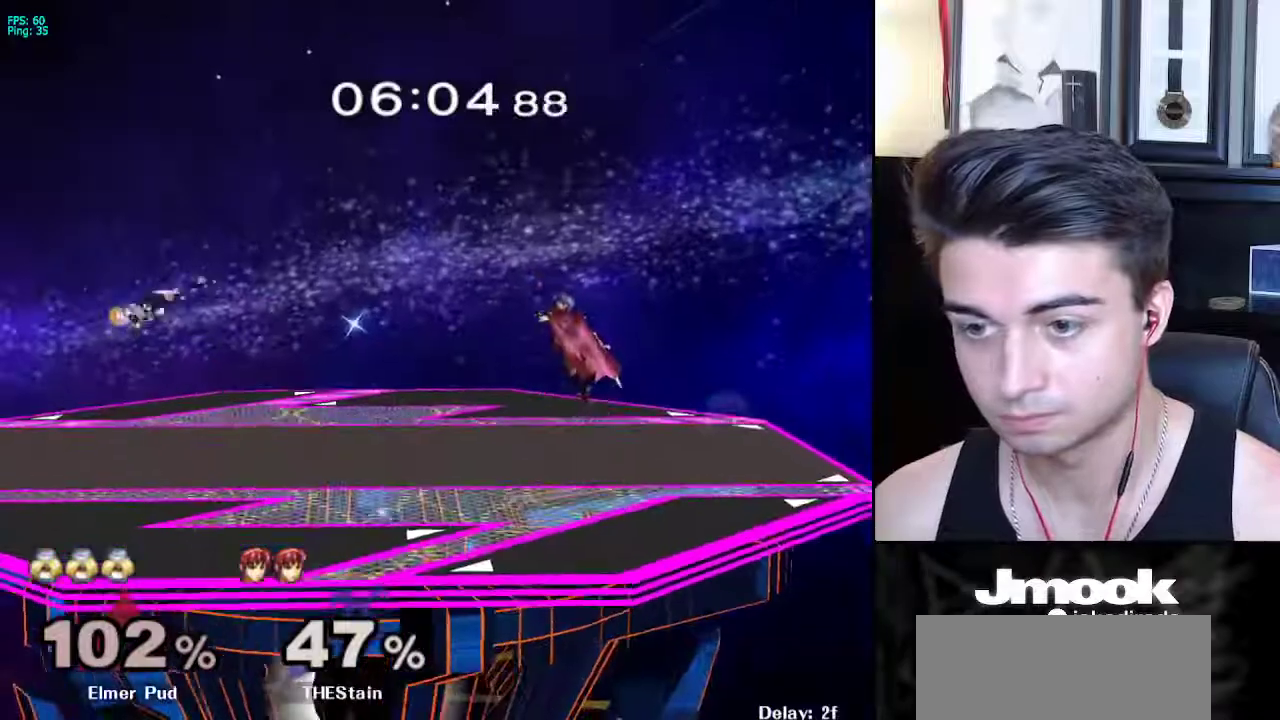
{"buttons": ["L1"], "left_stick": "right", "right_stick": "center", "events": [[133, "left_stick", "down-right"], [283, "left_stick", "center"], [333, "left_stick", "right"], [483, "L1", "down"]]}
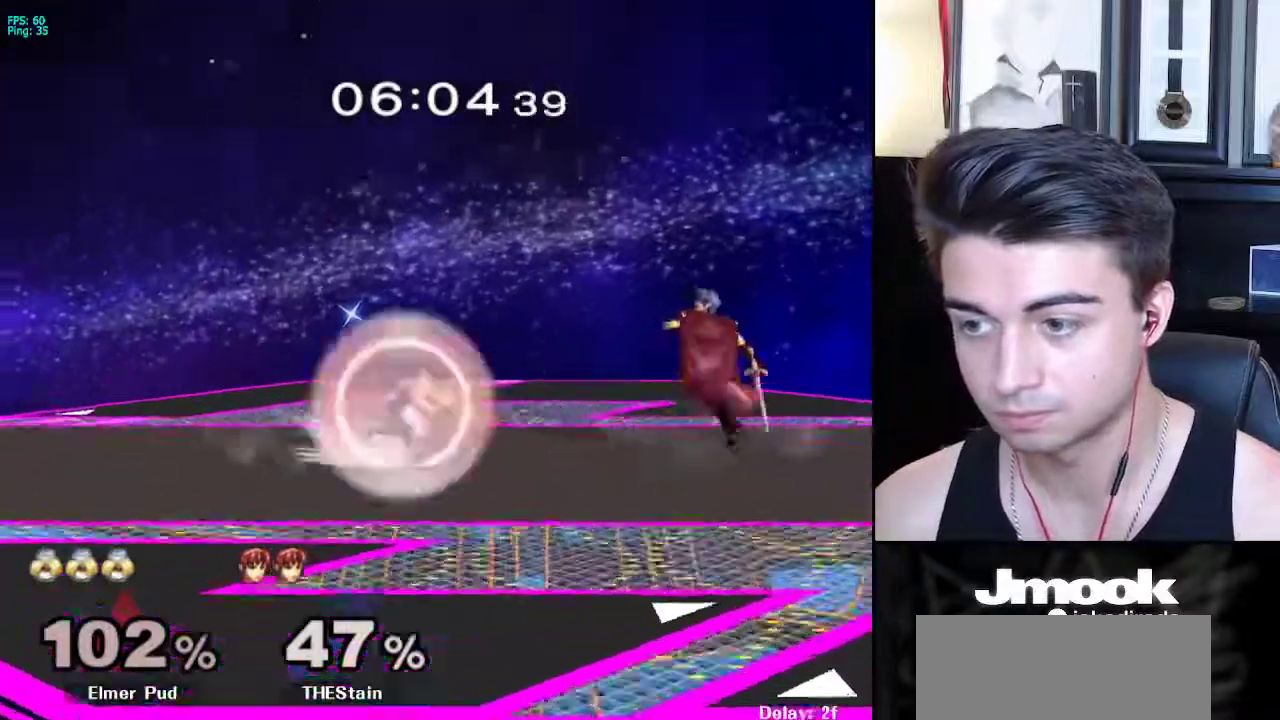
{"buttons": [], "left_stick": "down", "right_stick": "center", "events": [[250, "X", "down"], [300, "R1", "down"], [300, "left_stick", "down-right"], [350, "X", "up"], [367, "L1", "up"], [433, "R1", "up"], [500, "left_stick", "down"]]}
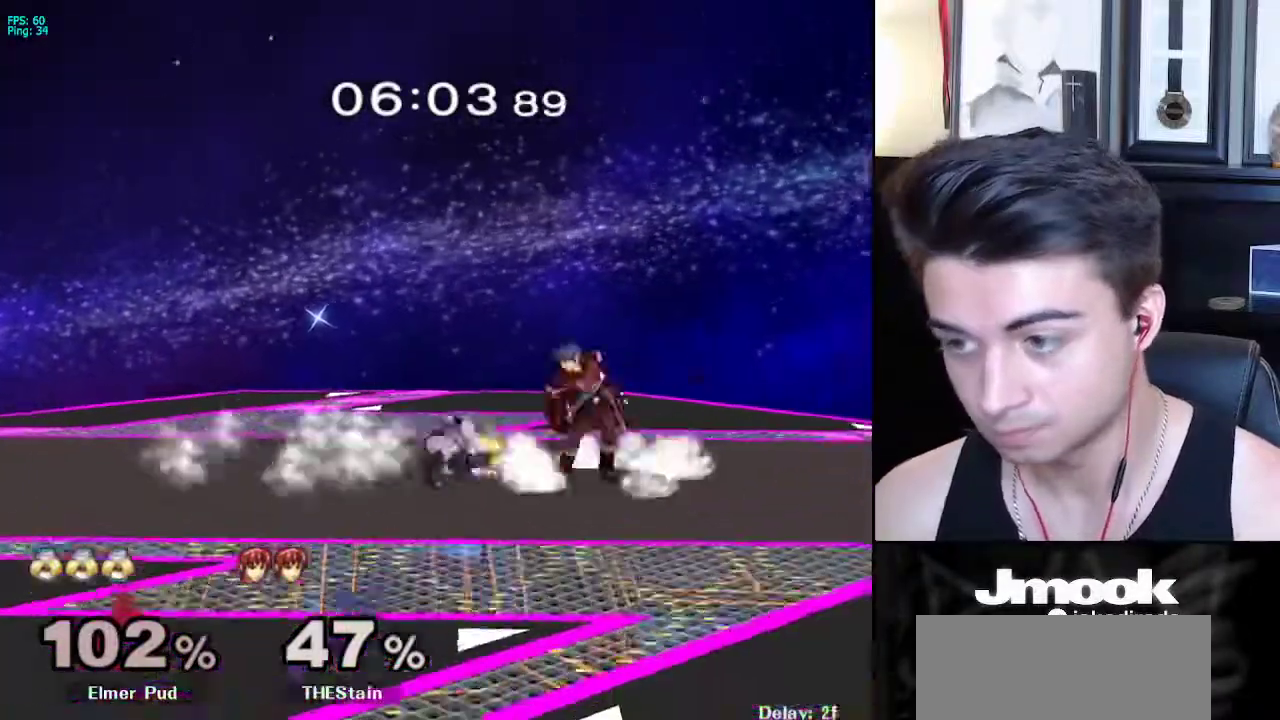
{"buttons": [], "left_stick": "down", "right_stick": "center", "events": [[17, "A", "down"], [83, "A", "up"]]}
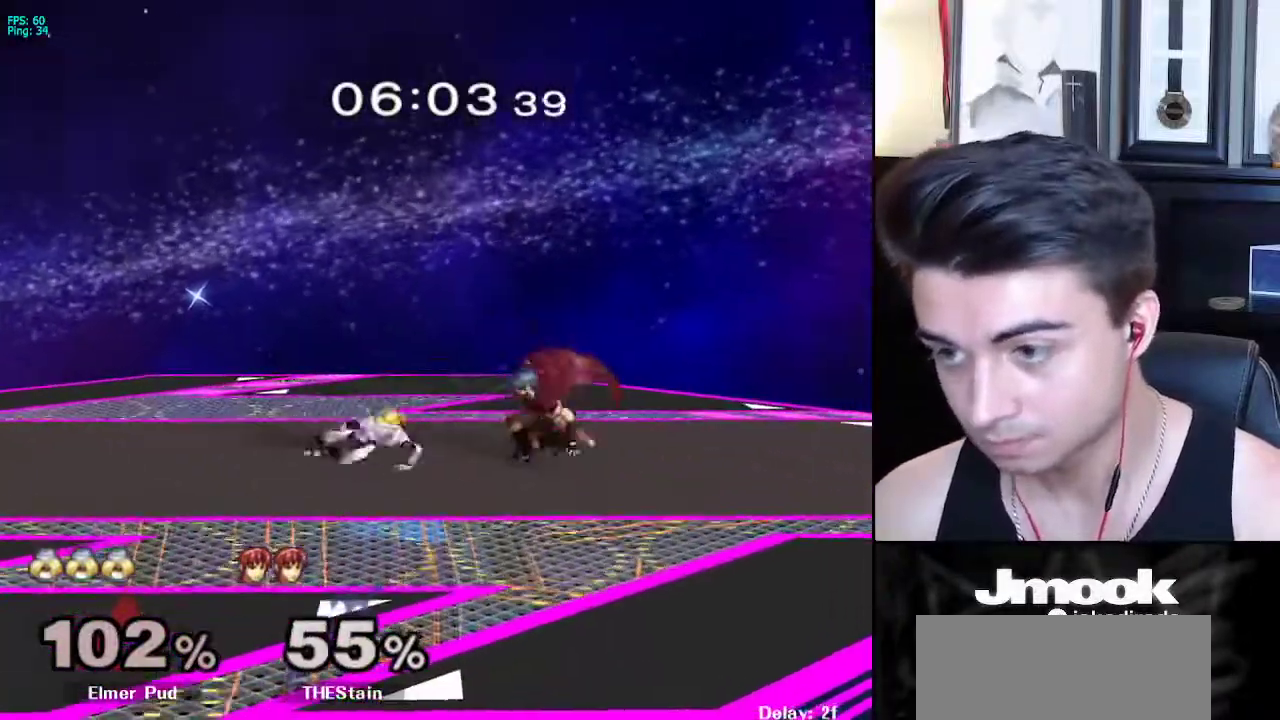
{"buttons": [], "left_stick": "down-right", "right_stick": "center", "events": [[33, "left_stick", "down-right"], [50, "X", "down"], [67, "X", "up"], [233, "left_stick", "right"], [400, "left_stick", "down-right"], [400, "right_stick", "up-left"], [500, "right_stick", "center"]]}
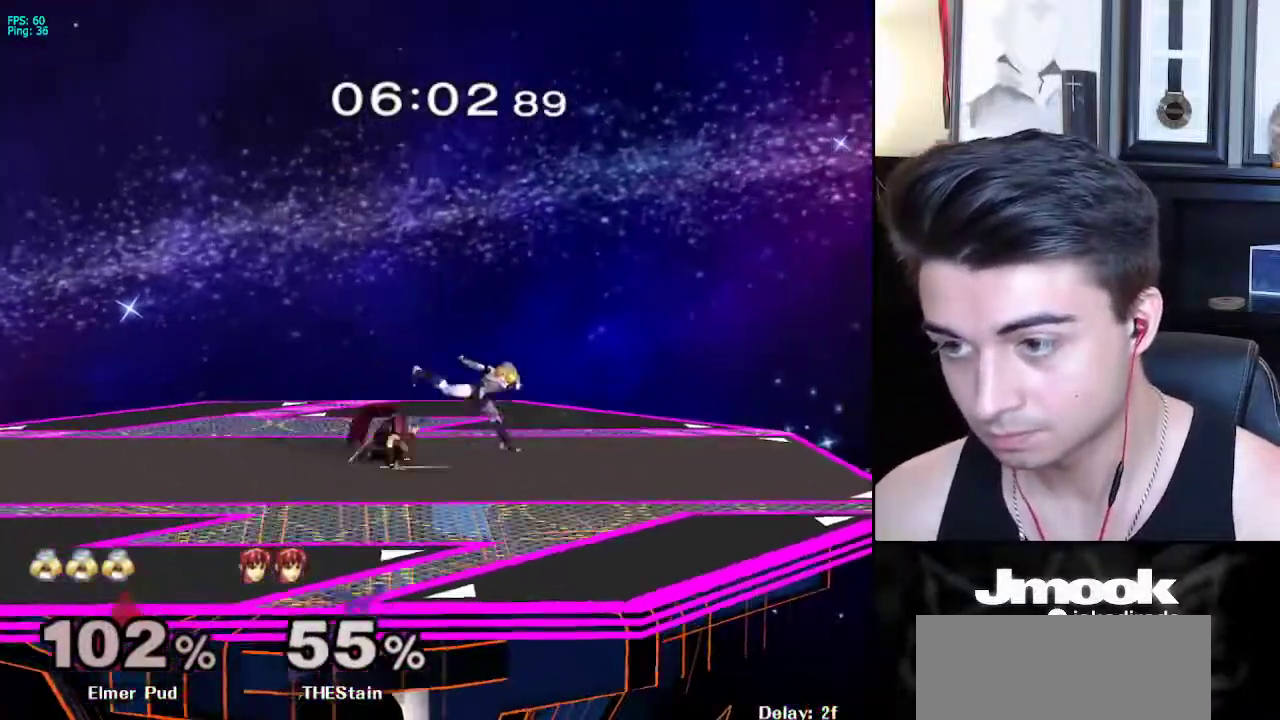
{"buttons": [], "left_stick": "left", "right_stick": "center", "events": [[33, "L1", "down"], [100, "left_stick", "center"], [133, "L1", "up"], [217, "left_stick", "right"], [283, "left_stick", "center"], [367, "left_stick", "left"]]}
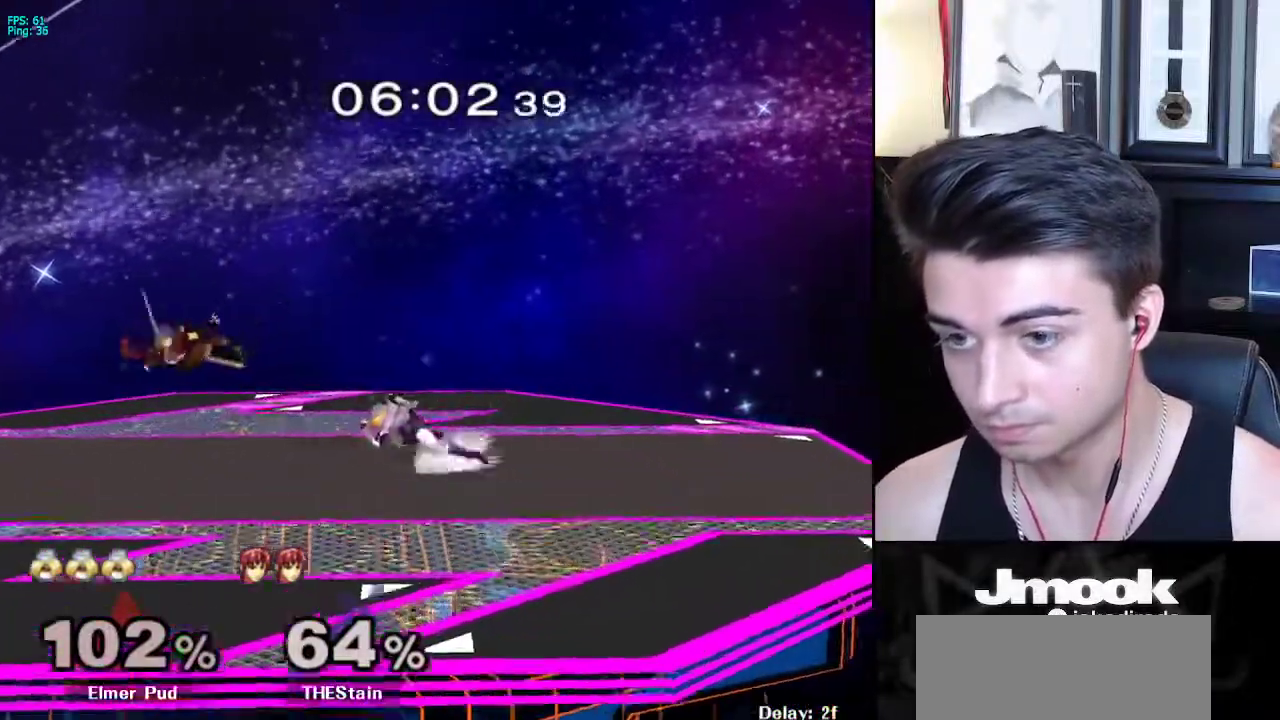
{"buttons": [], "left_stick": "left", "right_stick": "center", "events": [[67, "X", "down"], [100, "R1", "down"], [133, "X", "up"], [217, "R1", "up"]]}
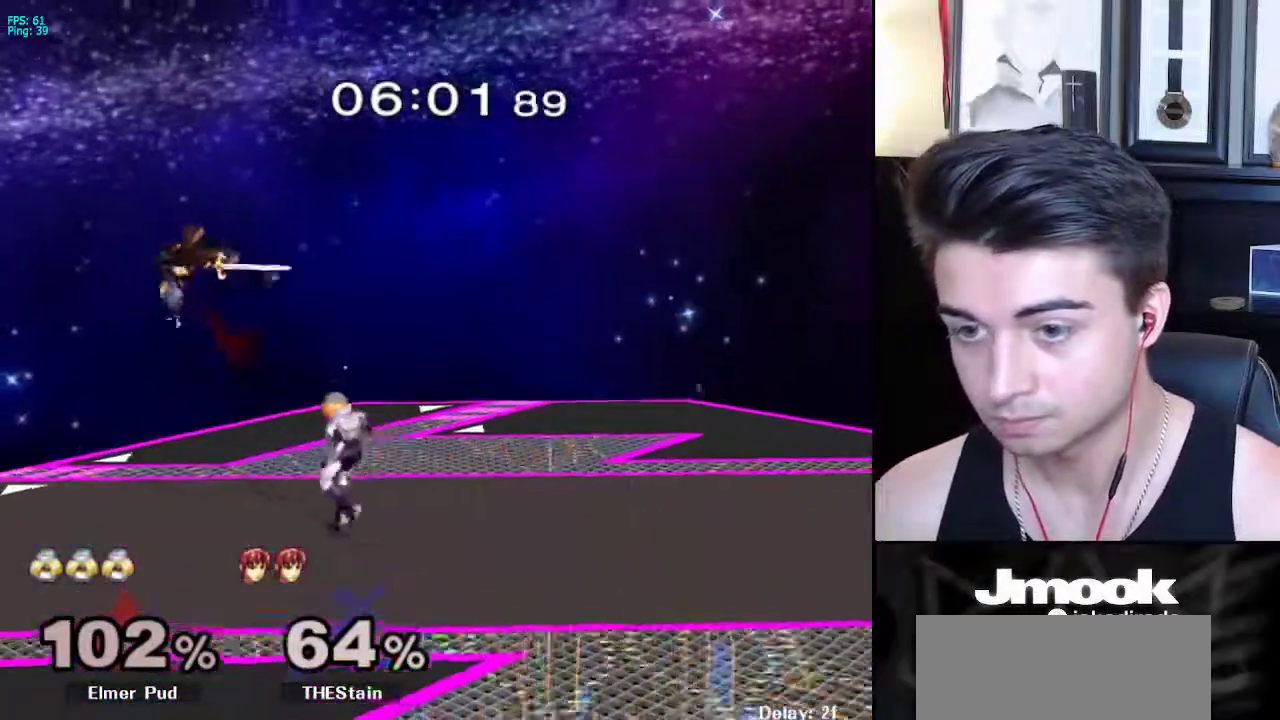
{"buttons": [], "left_stick": "down", "right_stick": "center", "events": [[67, "A", "down"], [250, "A", "up"], [367, "left_stick", "down"]]}
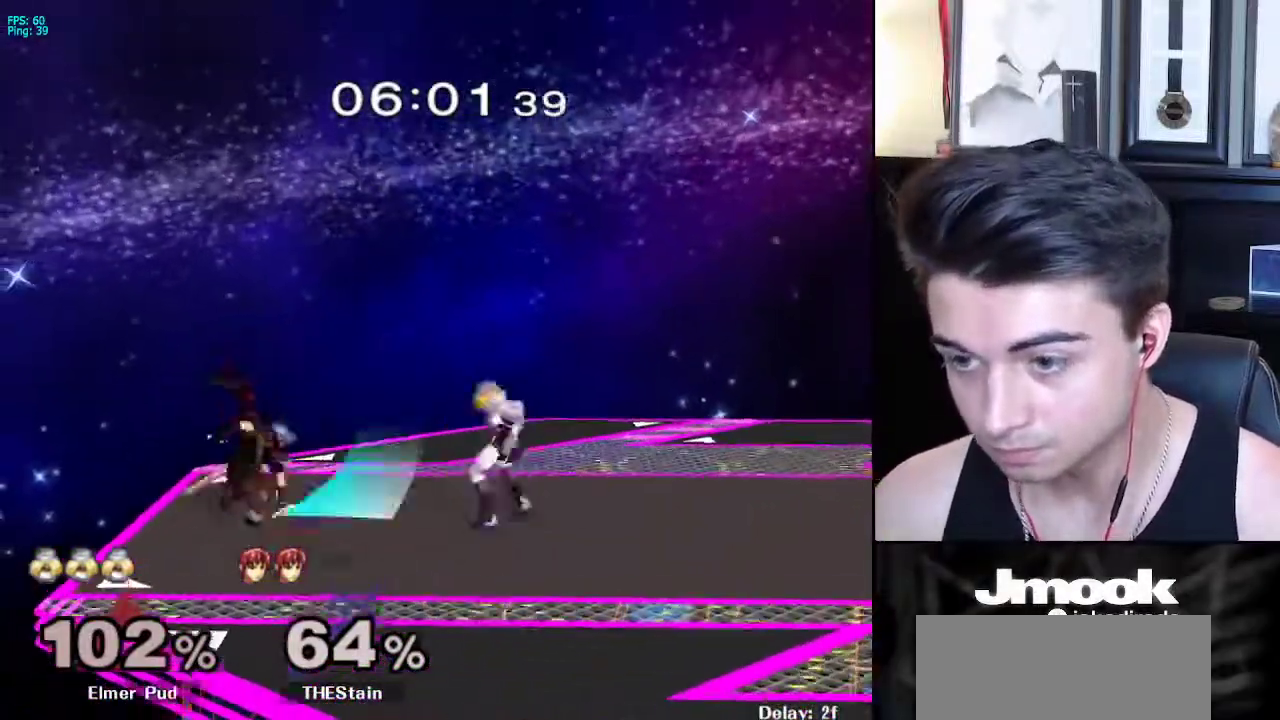
{"buttons": [], "left_stick": "right", "right_stick": "center", "events": [[100, "X", "down"], [133, "X", "up"], [300, "left_stick", "right"]]}
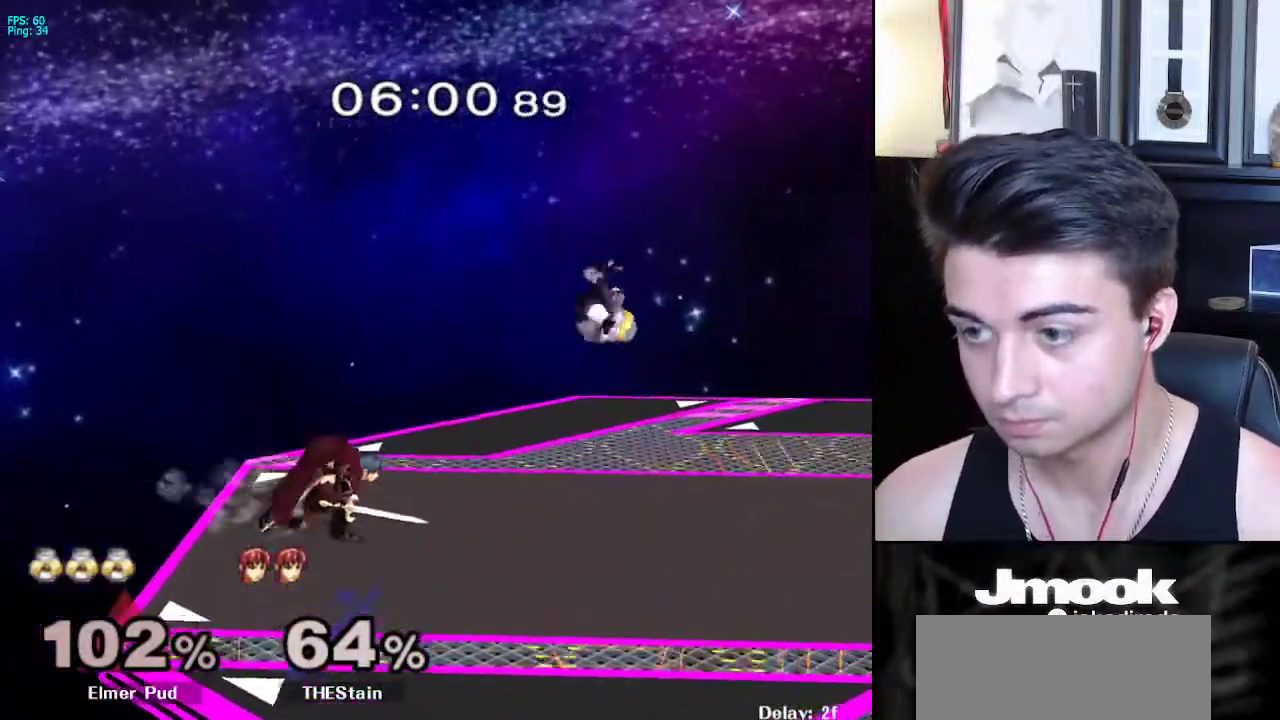
{"buttons": ["Z"], "left_stick": "center", "right_stick": "center", "events": [[217, "left_stick", "center"], [350, "left_stick", "left"], [400, "X", "down"], [433, "X", "up"], [433, "left_stick", "center"], [467, "Z", "down"]]}
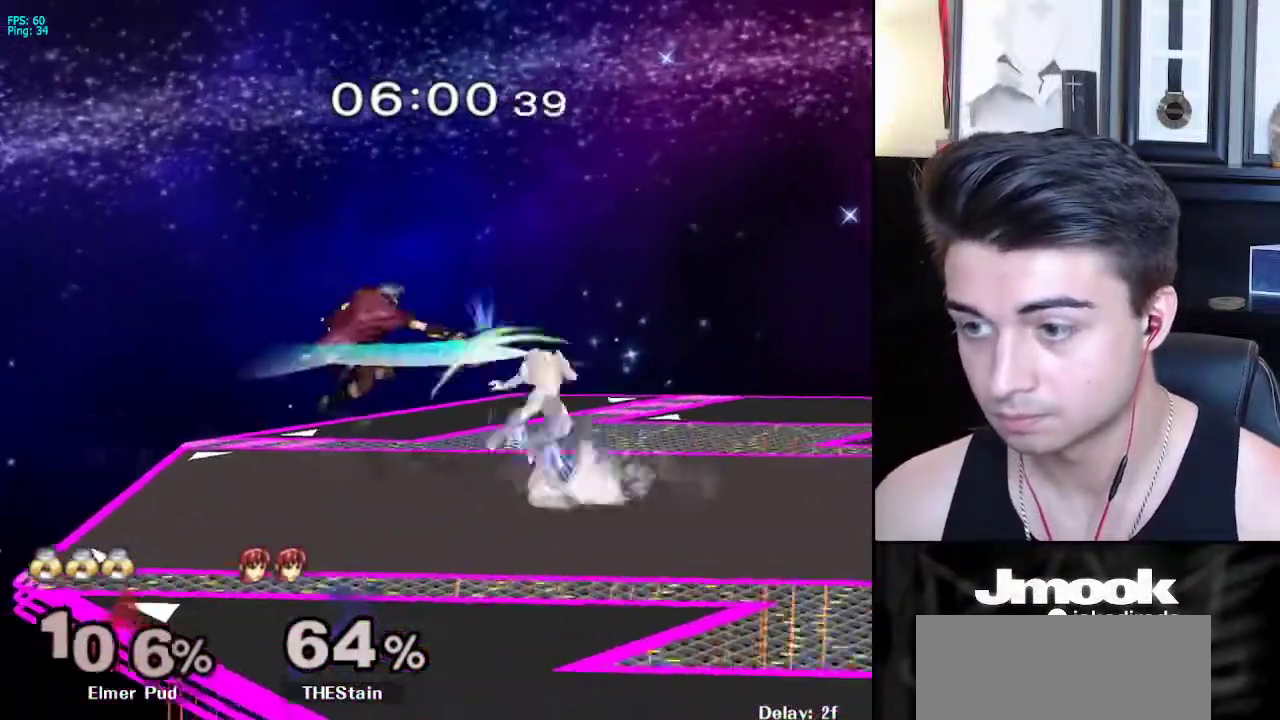
{"buttons": [], "left_stick": "center", "right_stick": "center", "events": [[33, "Z", "up"], [50, "left_stick", "right"], [383, "left_stick", "down-right"], [500, "left_stick", "center"]]}
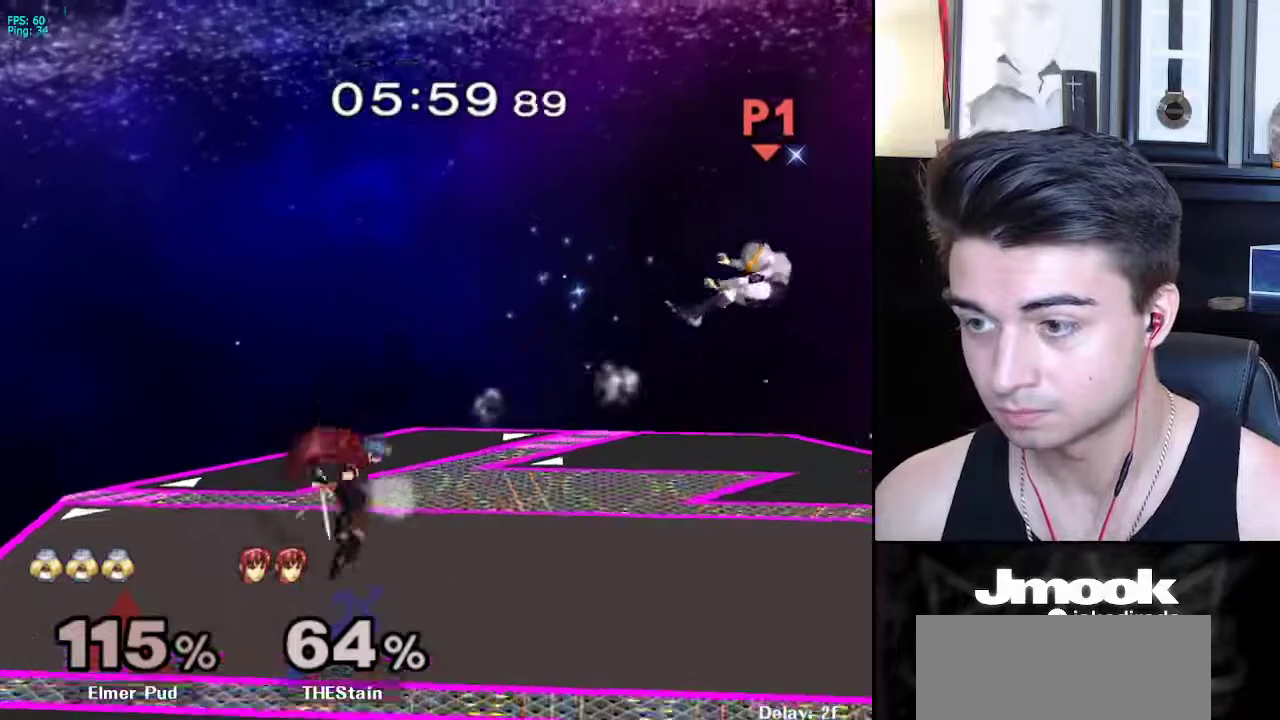
{"buttons": [], "left_stick": "left", "right_stick": "center", "events": [[167, "left_stick", "left"]]}
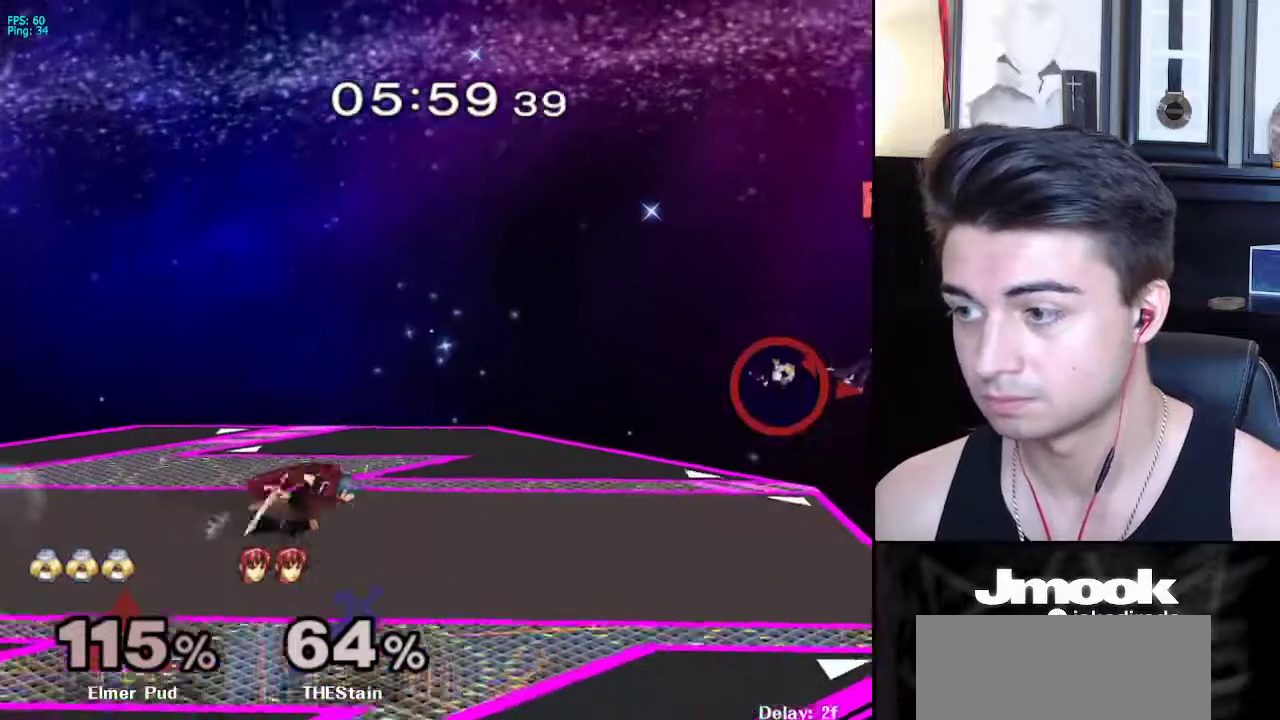
{"buttons": [], "left_stick": "left", "right_stick": "center", "events": []}
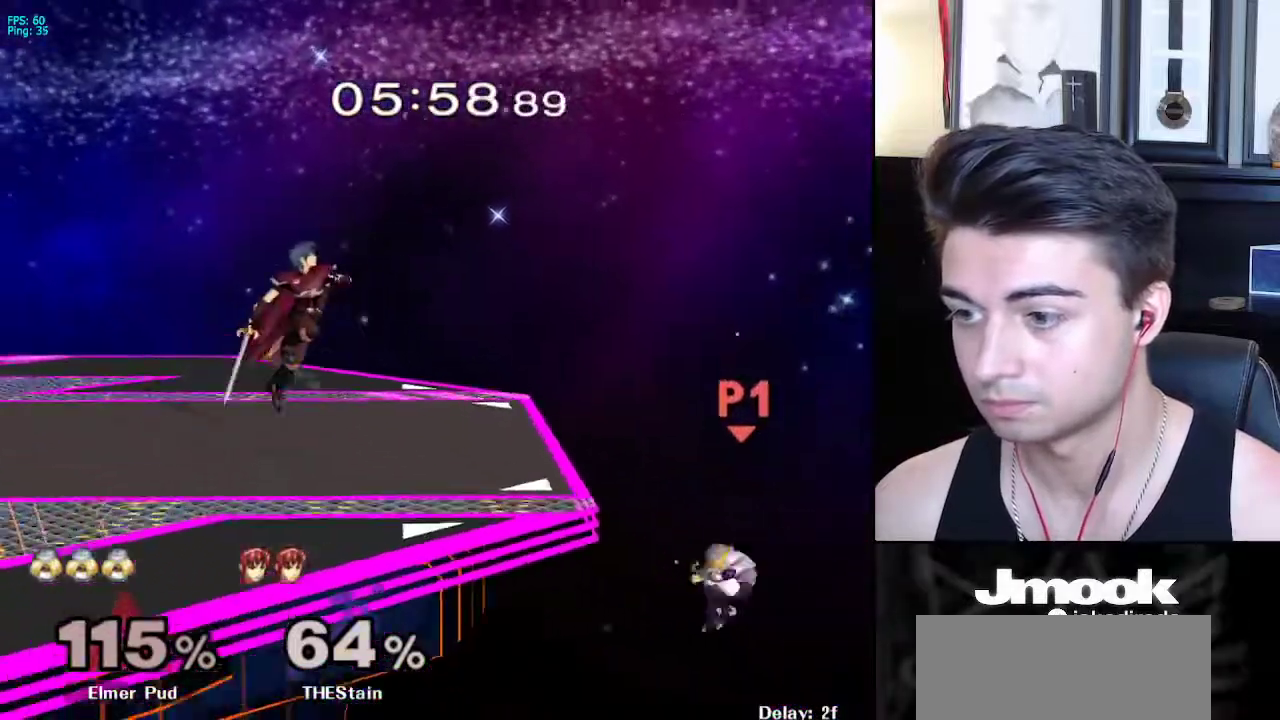
{"buttons": ["X"], "left_stick": "left", "right_stick": "center", "events": [[300, "X", "down"]]}
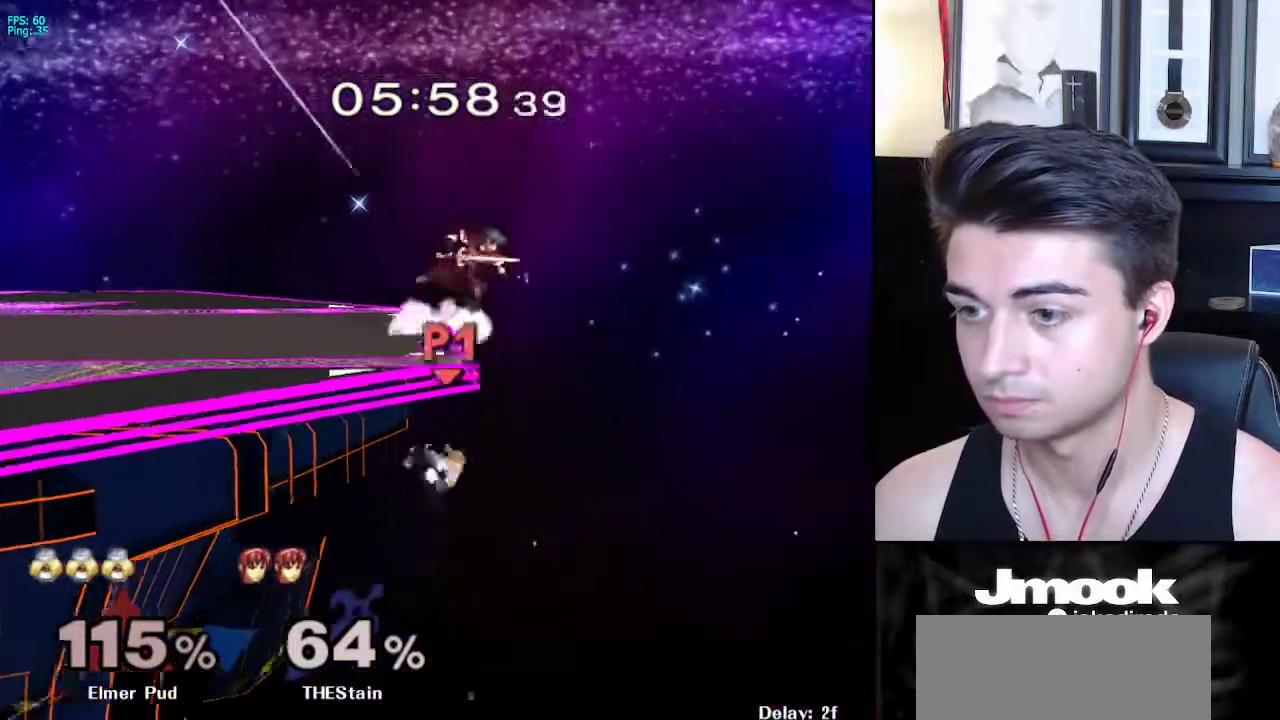
{"buttons": [], "left_stick": "up", "right_stick": "center", "events": [[100, "X", "up"], [317, "left_stick", "center"], [483, "left_stick", "up"]]}
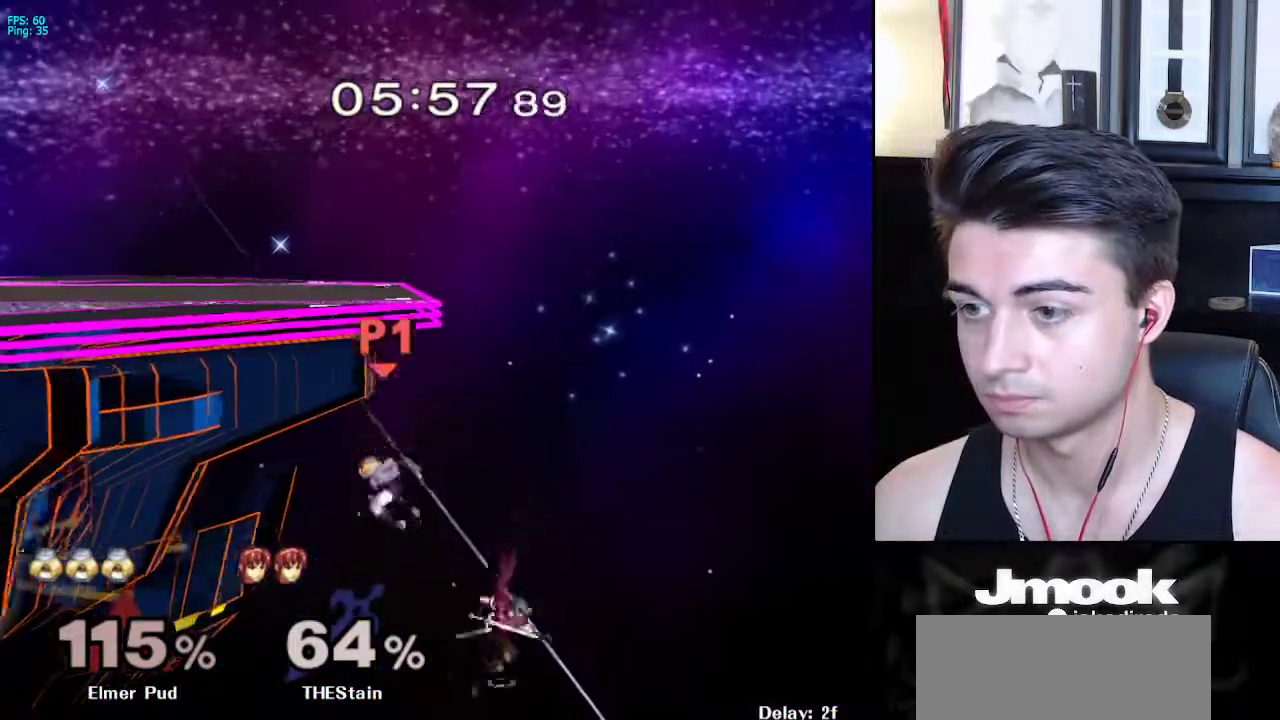
{"buttons": [], "left_stick": "up-left", "right_stick": "center", "events": [[33, "B", "down"], [150, "R1", "down"], [333, "B", "up"], [333, "R1", "up"], [383, "left_stick", "up-left"]]}
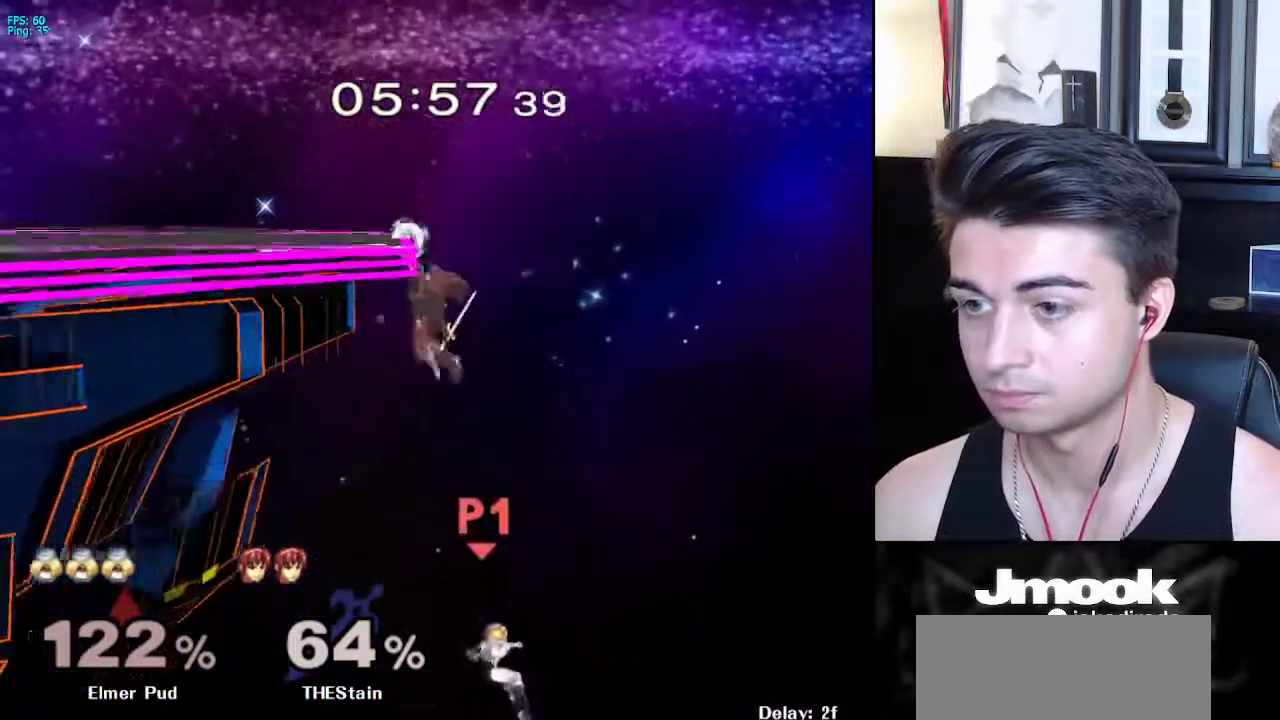
{"buttons": [], "left_stick": "center", "right_stick": "center", "events": [[183, "left_stick", "center"]]}
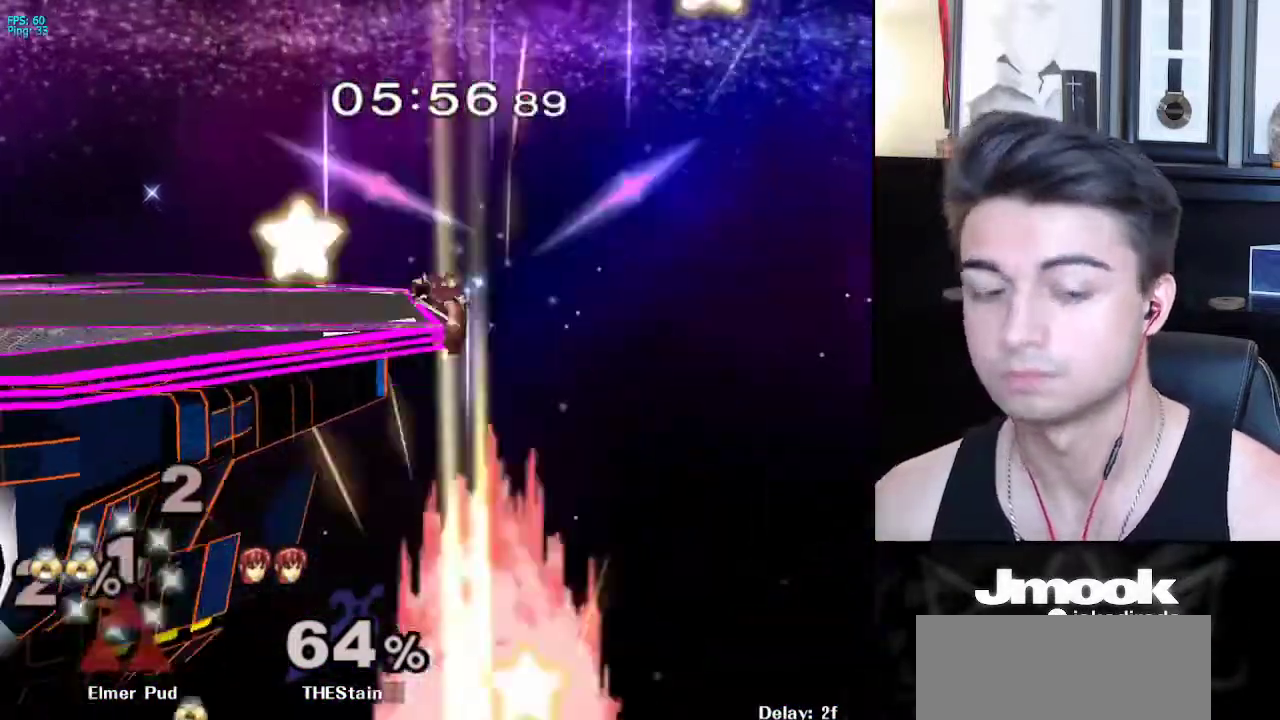
{"buttons": [], "left_stick": "center", "right_stick": "center", "events": []}
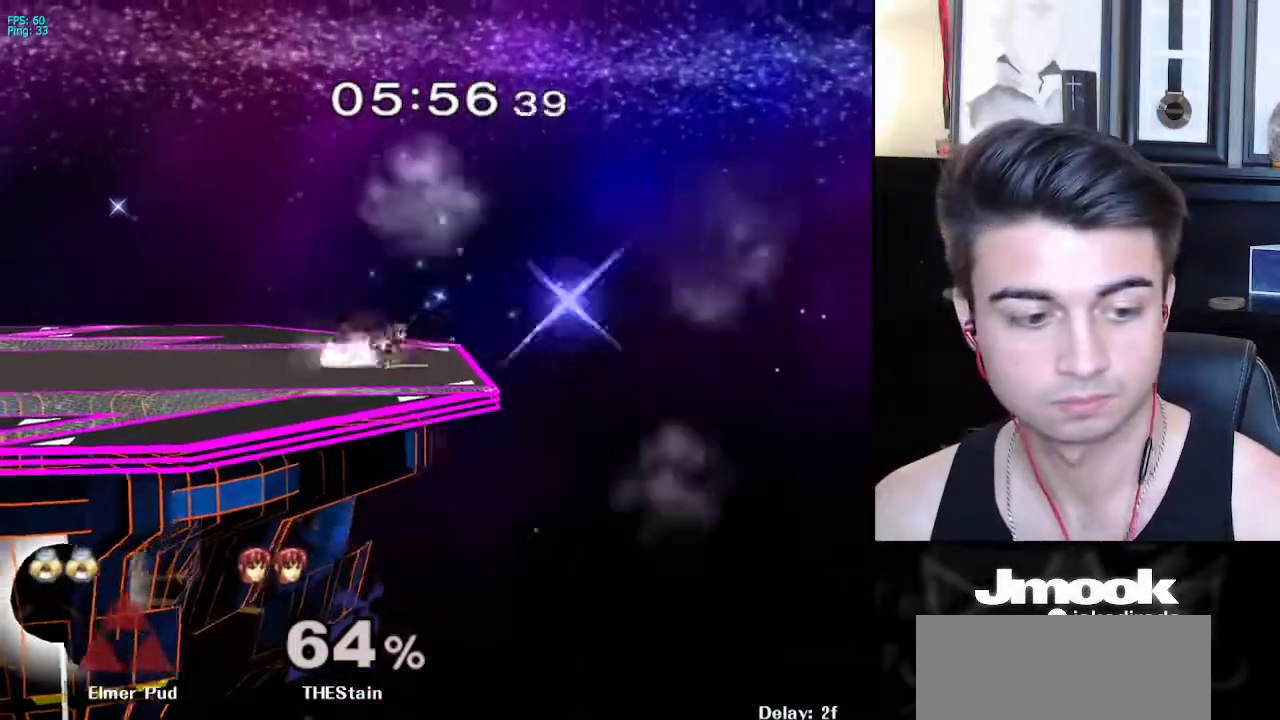
{"buttons": [], "left_stick": "center", "right_stick": "center", "events": []}
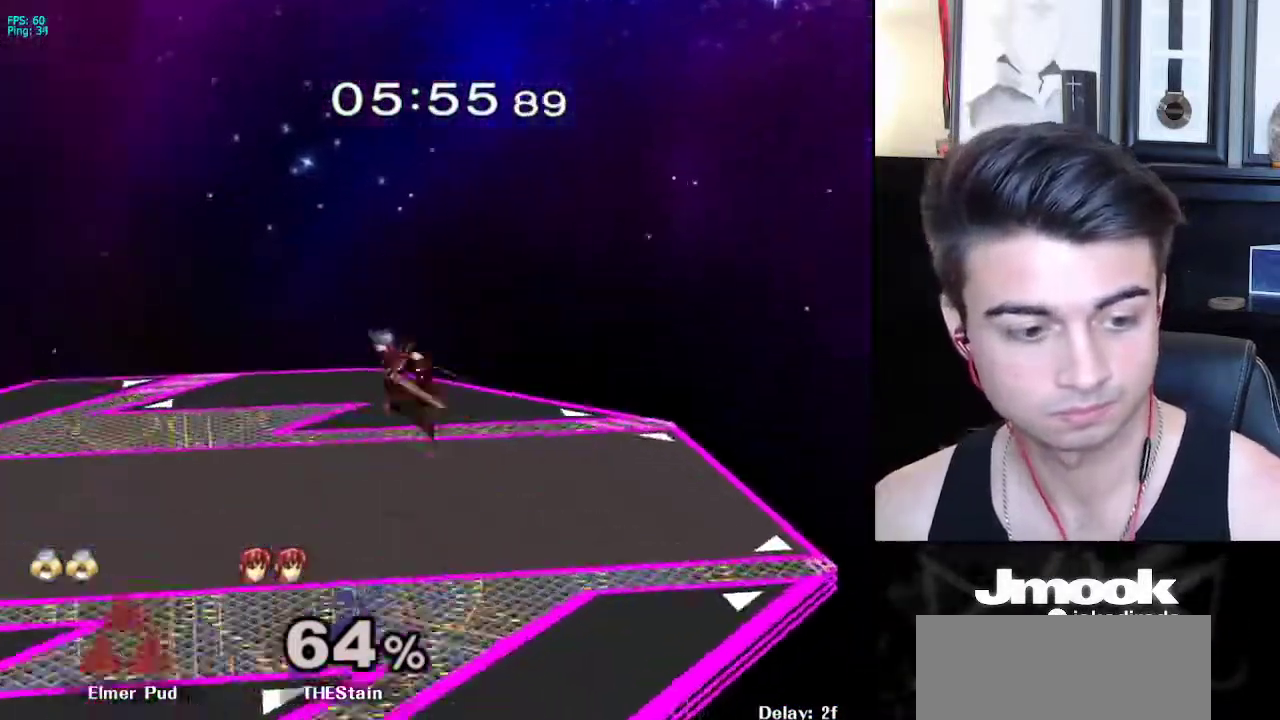
{"buttons": [], "left_stick": "center", "right_stick": "center", "events": []}
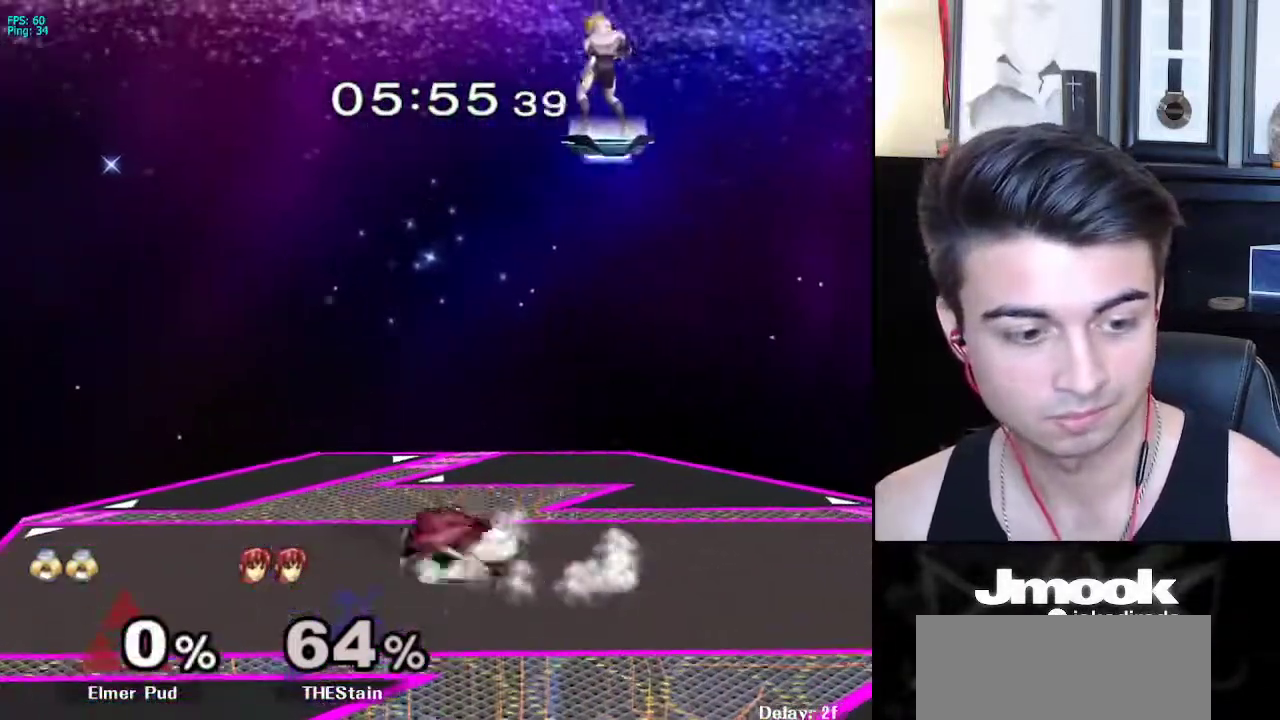
{"buttons": ["B"], "left_stick": "center", "right_stick": "center", "events": [[483, "B", "down"]]}
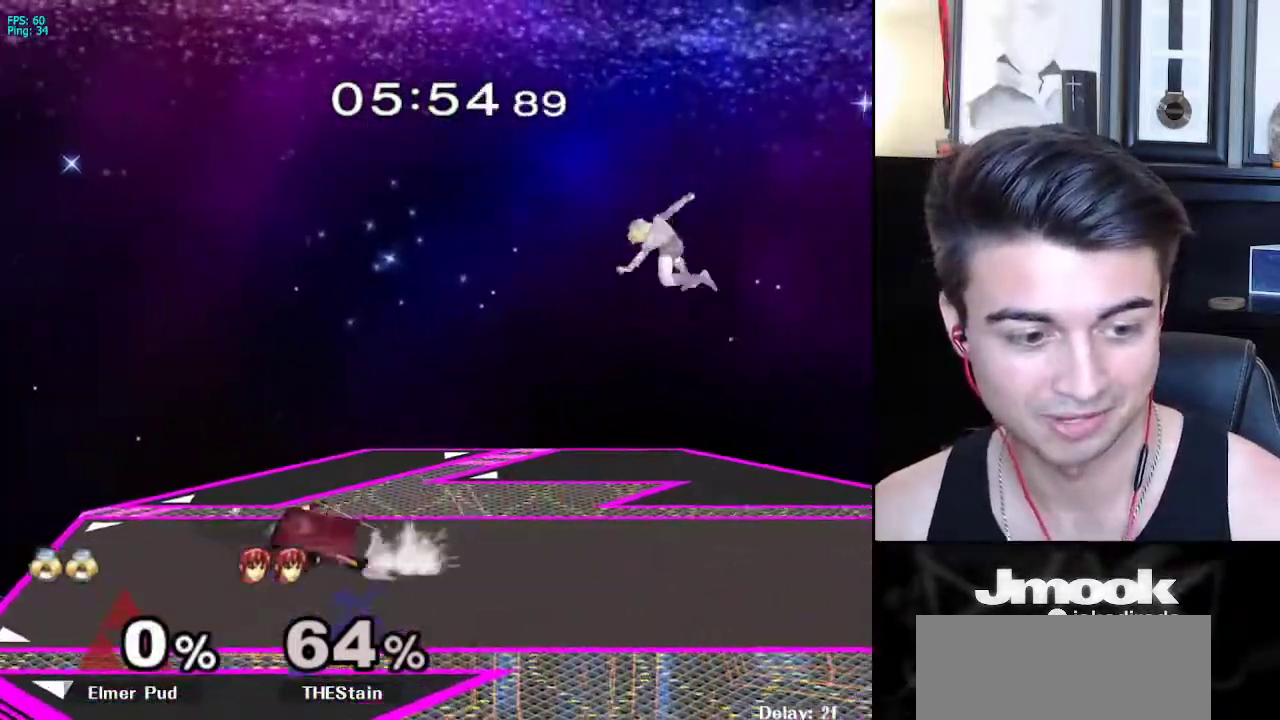
{"buttons": [], "left_stick": "center", "right_stick": "center", "events": [[17, "B", "up"]]}
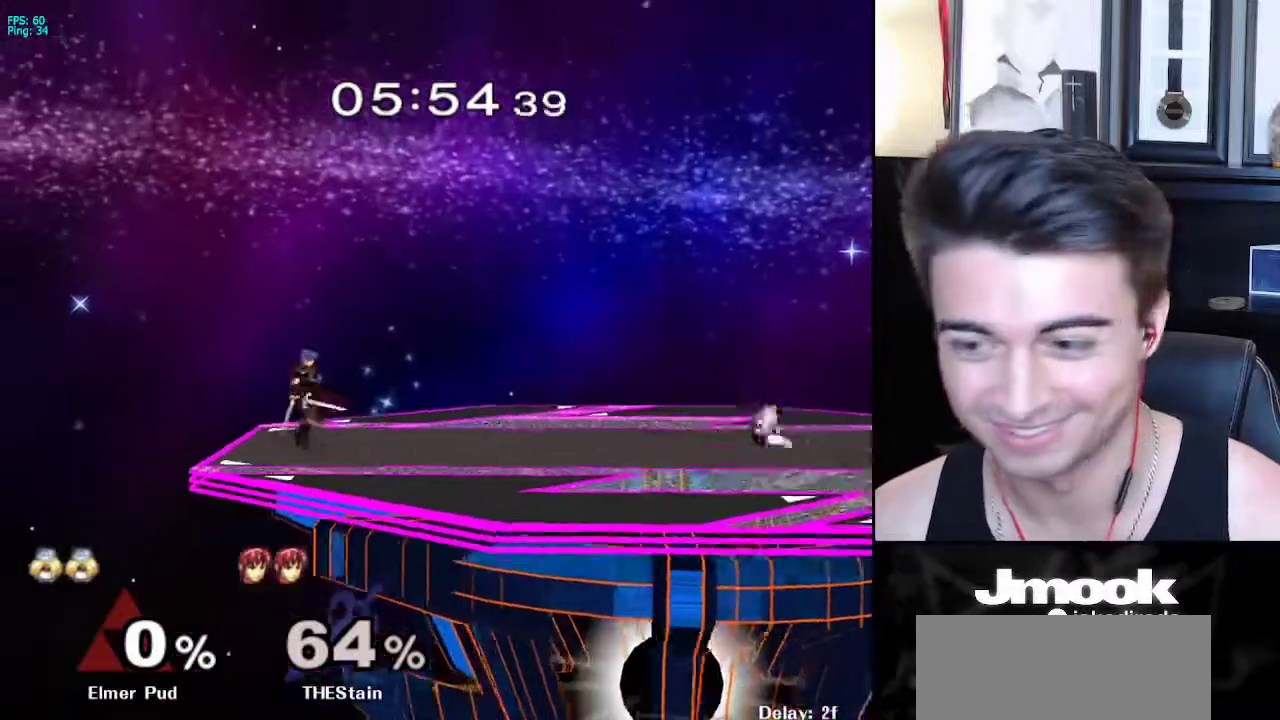
{"buttons": ["X"], "left_stick": "left", "right_stick": "center", "events": [[117, "left_stick", "left"], [500, "X", "down"]]}
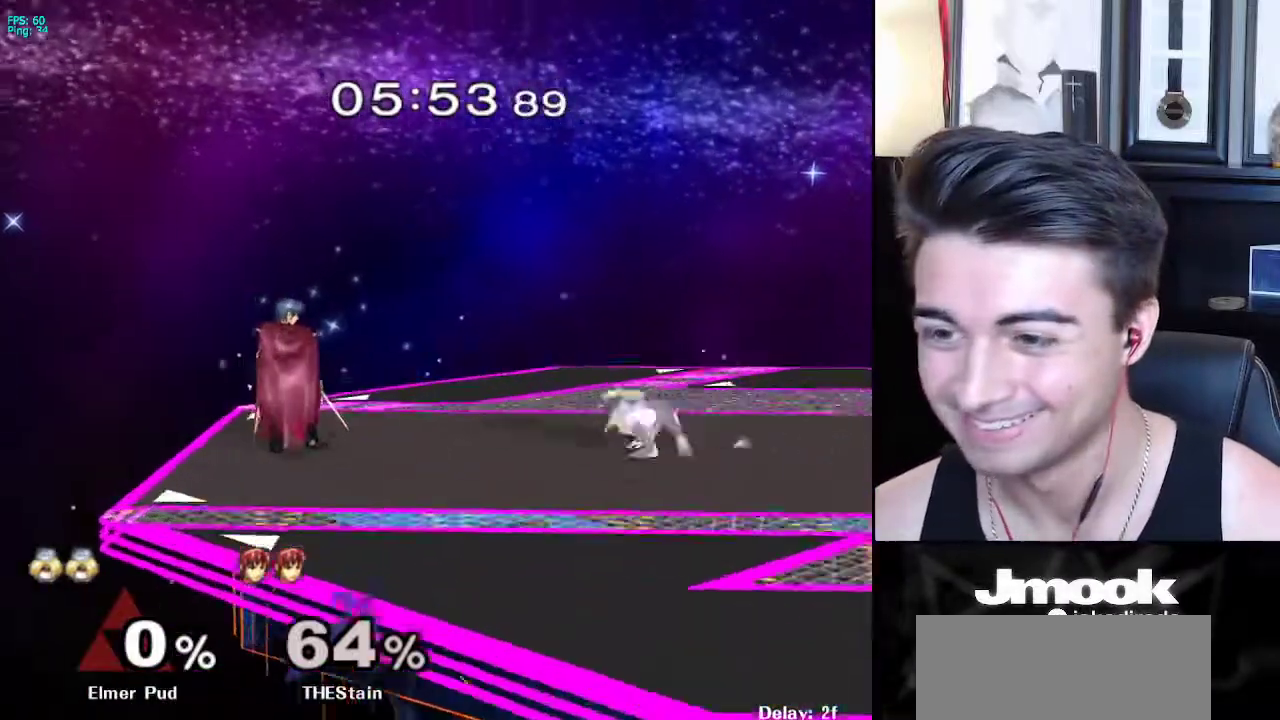
{"buttons": [], "left_stick": "center", "right_stick": "center", "events": [[50, "R1", "down"], [100, "X", "up"], [150, "left_stick", "center"], [183, "R1", "up"], [250, "left_stick", "left"], [283, "X", "down"], [317, "left_stick", "down-right"], [350, "R1", "down"], [400, "X", "up"], [467, "left_stick", "center"], [483, "R1", "up"]]}
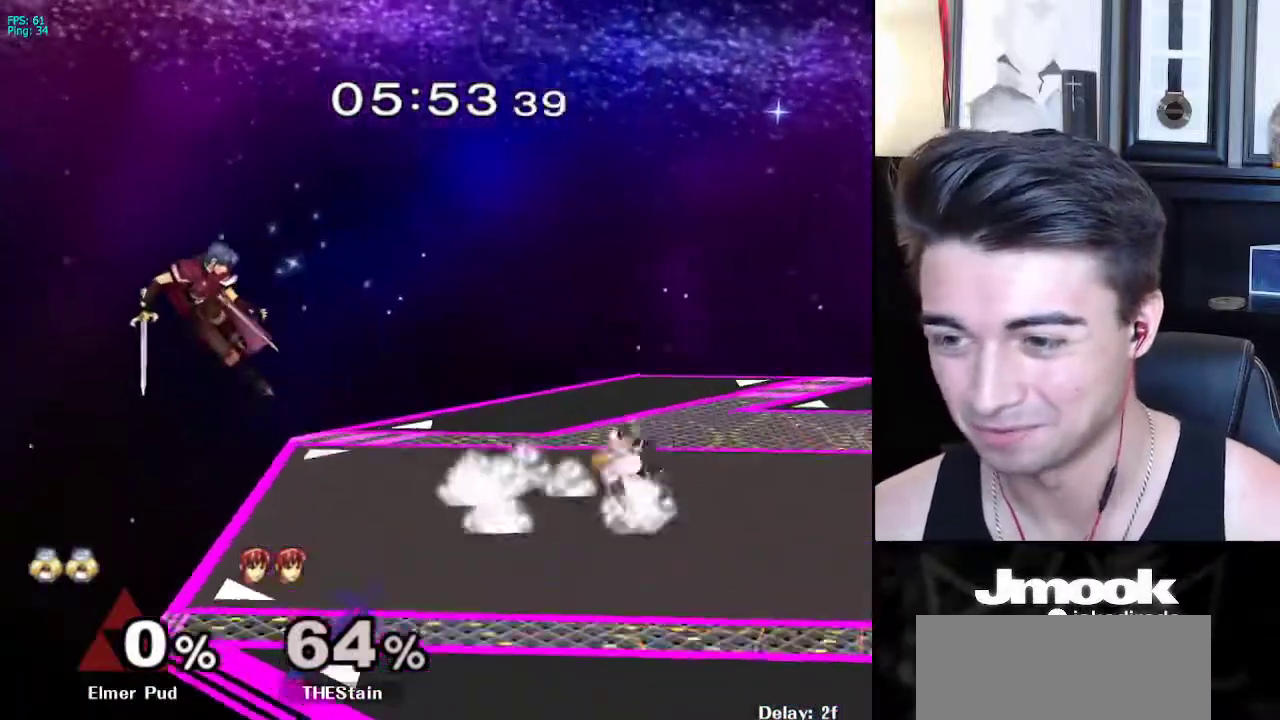
{"buttons": [], "left_stick": "left", "right_stick": "center", "events": [[117, "left_stick", "left"]]}
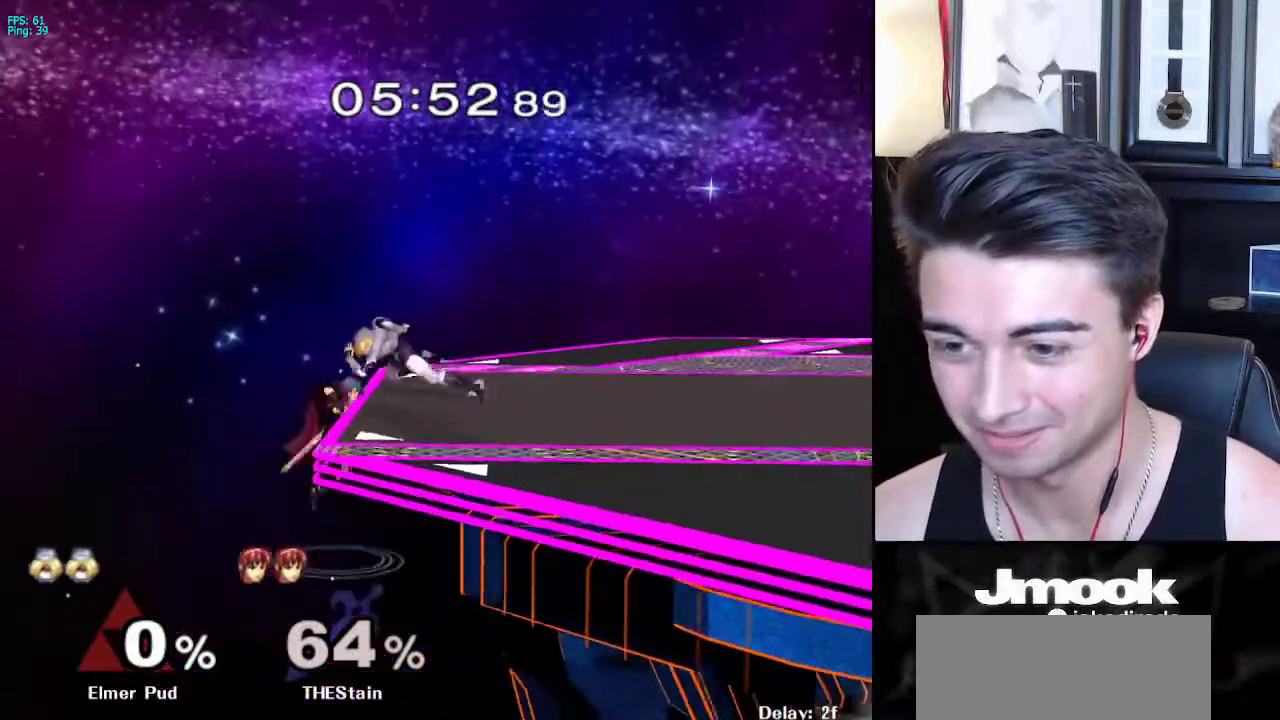
{"buttons": ["X"], "left_stick": "right", "right_stick": "right", "events": [[150, "left_stick", "down"], [250, "left_stick", "right"], [267, "X", "down"], [300, "right_stick", "right"]]}
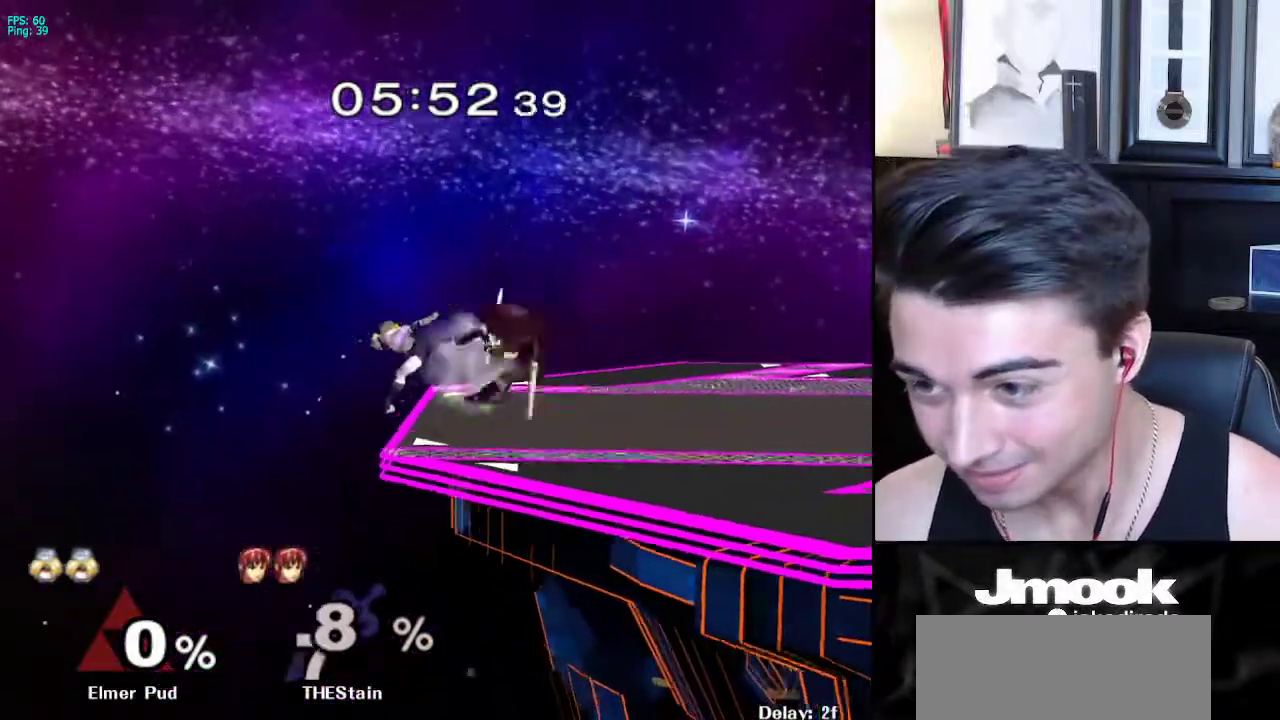
{"buttons": [], "left_stick": "right", "right_stick": "center", "events": [[83, "X", "up"], [167, "right_stick", "center"], [350, "left_stick", "center"], [417, "left_stick", "right"]]}